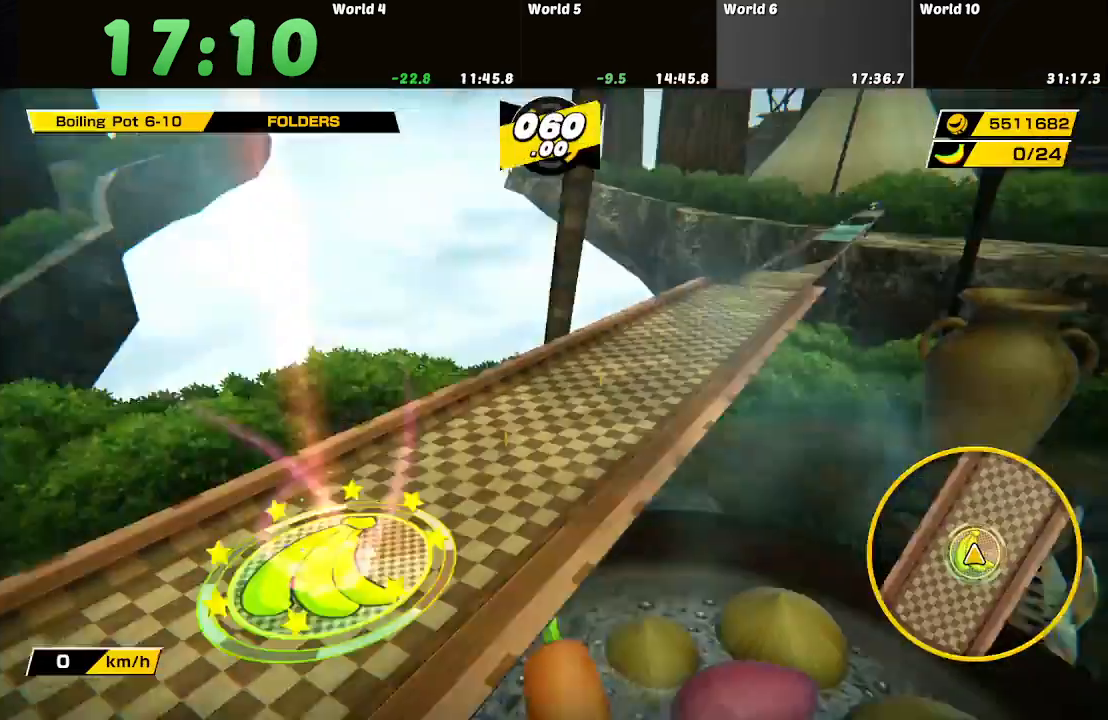
Gameplay with a controller; each line is a JSON object with the inputs held at the frame after it. "button_events" lists button changes between this image and that frame as [ms after this image, input, new state], when the widget could be followed in between (sticks are given only as held states). Not read: L3 R3.
{"buttons": [], "left_stick": "up", "right_stick": "center", "button_events": []}
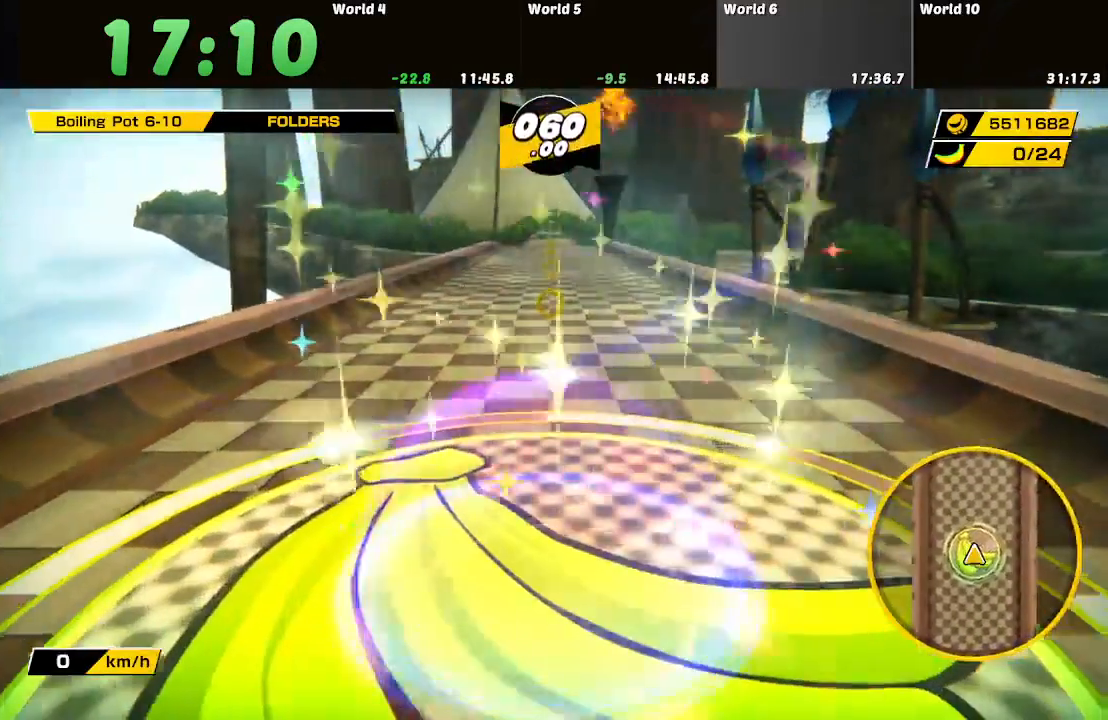
{"buttons": [], "left_stick": "up", "right_stick": "center", "button_events": []}
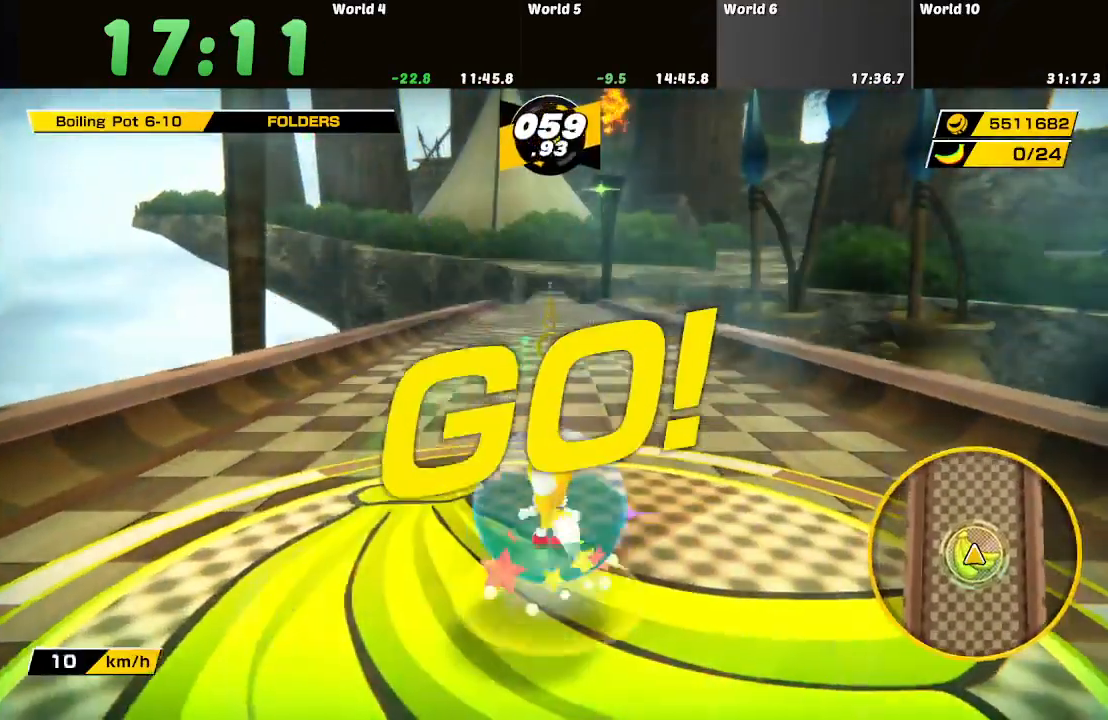
{"buttons": [], "left_stick": "up", "right_stick": "center", "button_events": []}
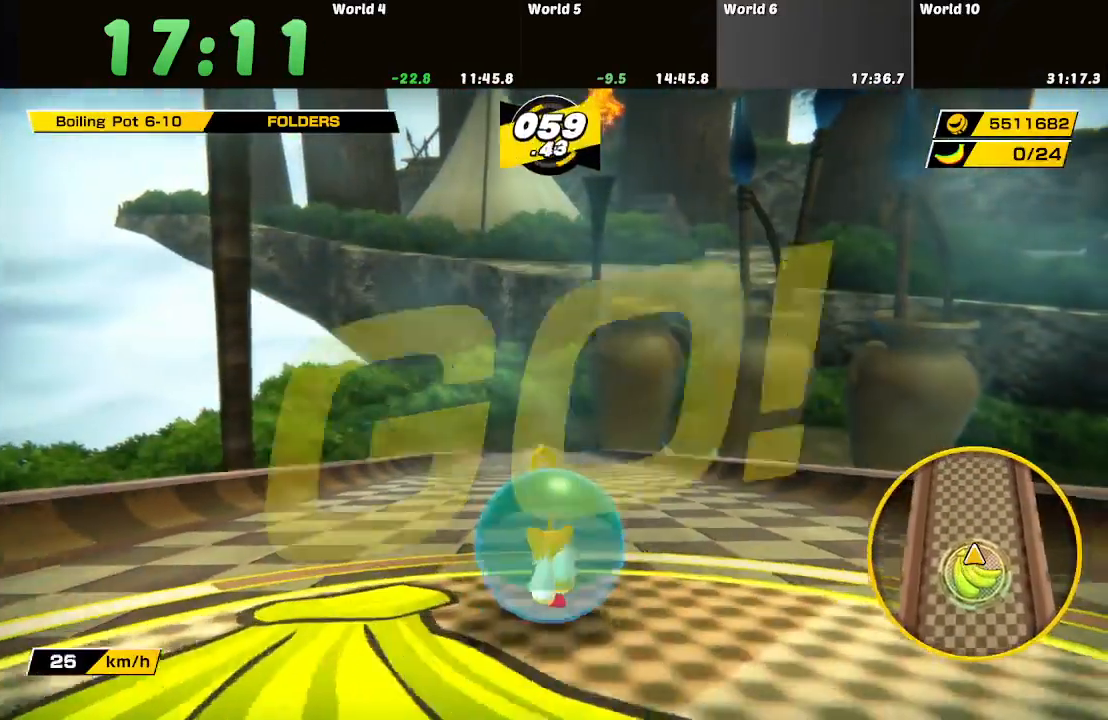
{"buttons": [], "left_stick": "up", "right_stick": "center", "button_events": []}
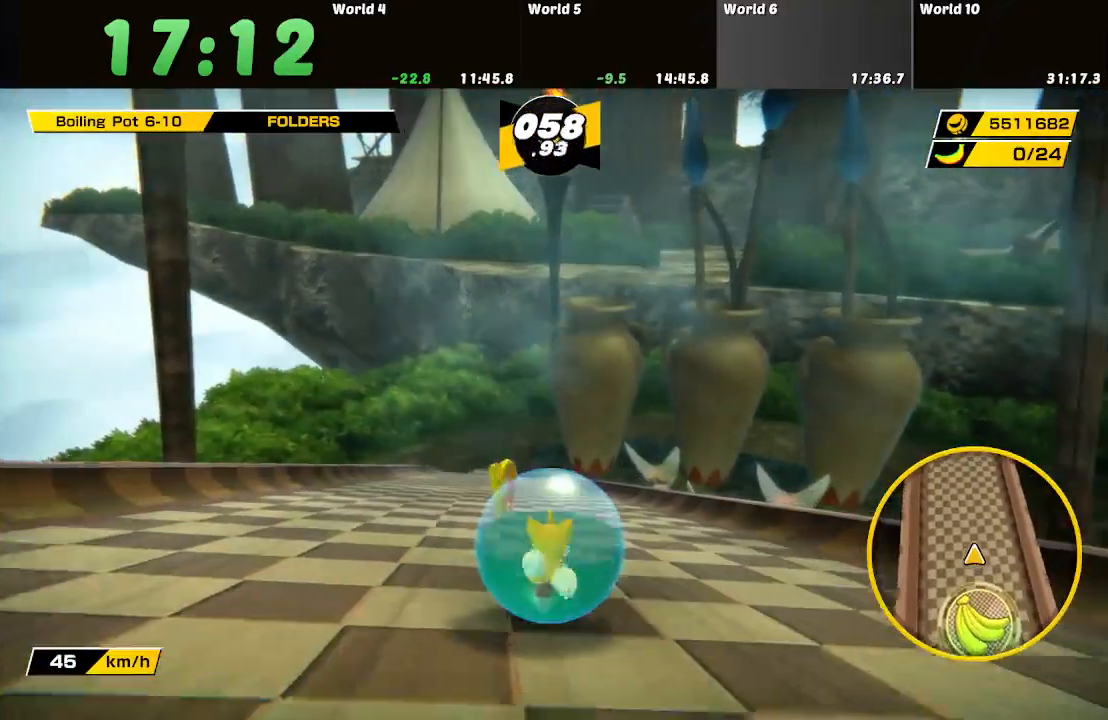
{"buttons": [], "left_stick": "up", "right_stick": "center", "button_events": []}
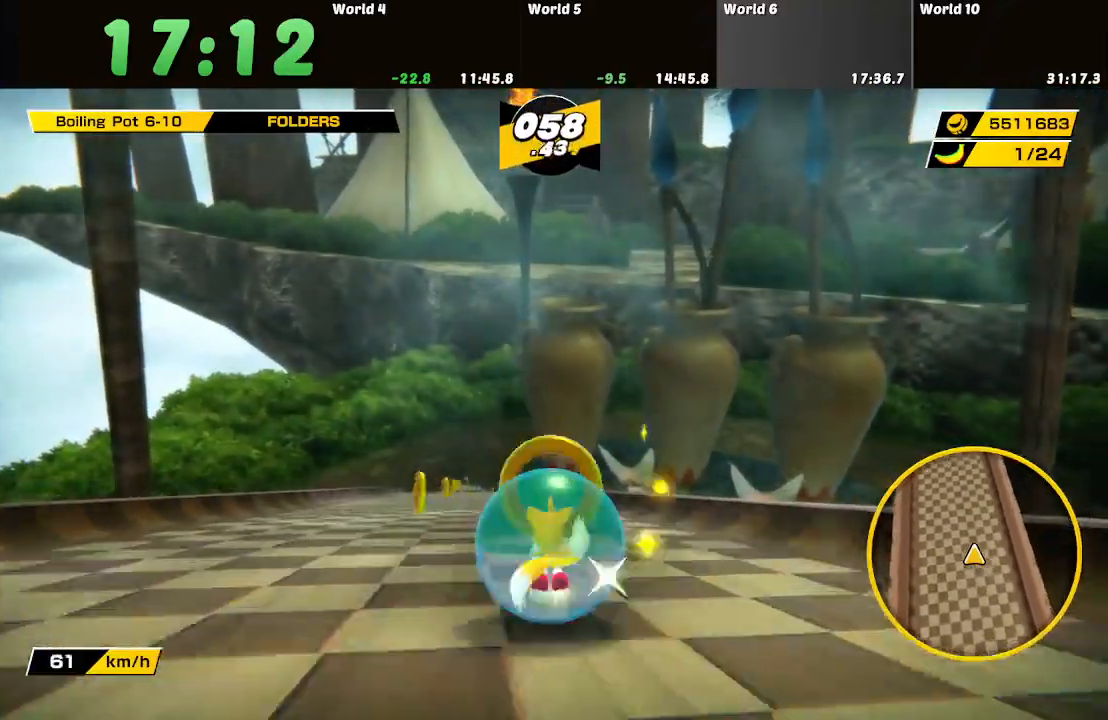
{"buttons": [], "left_stick": "up", "right_stick": "center", "button_events": []}
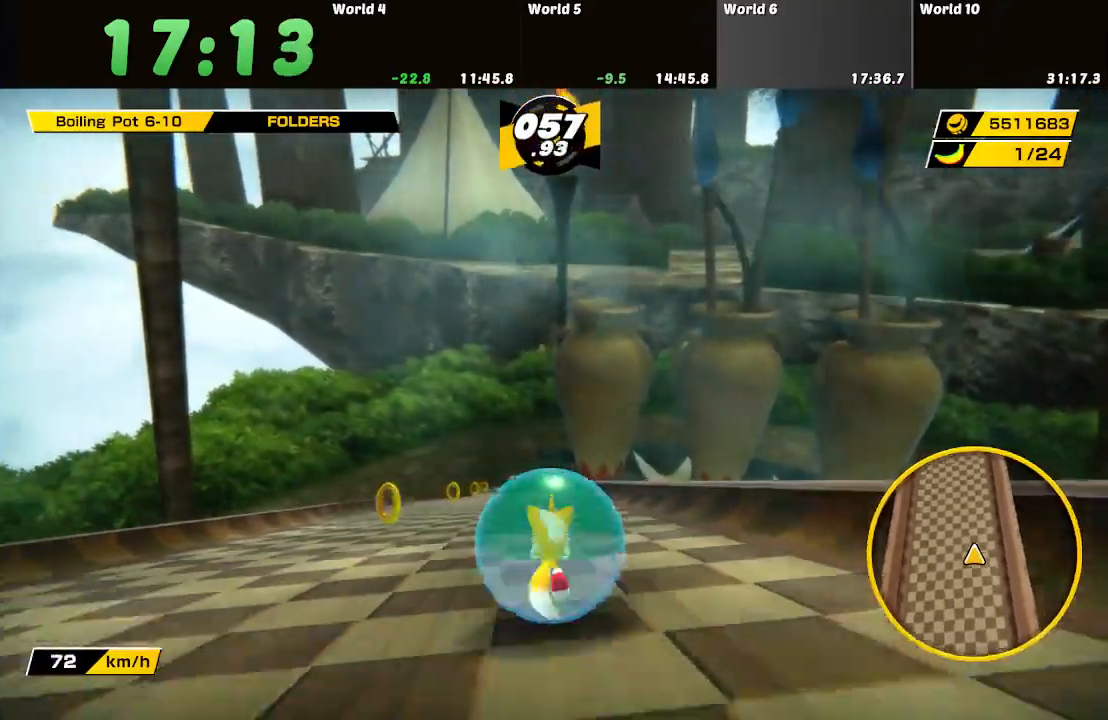
{"buttons": [], "left_stick": "up", "right_stick": "center", "button_events": []}
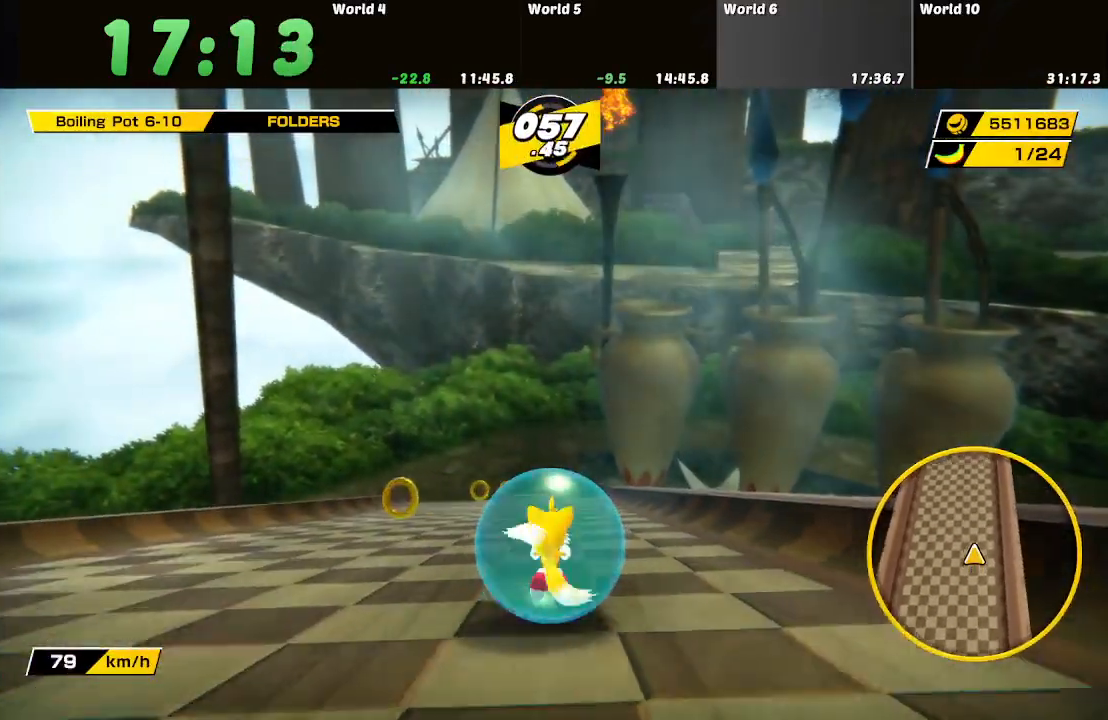
{"buttons": [], "left_stick": "up", "right_stick": "center", "button_events": []}
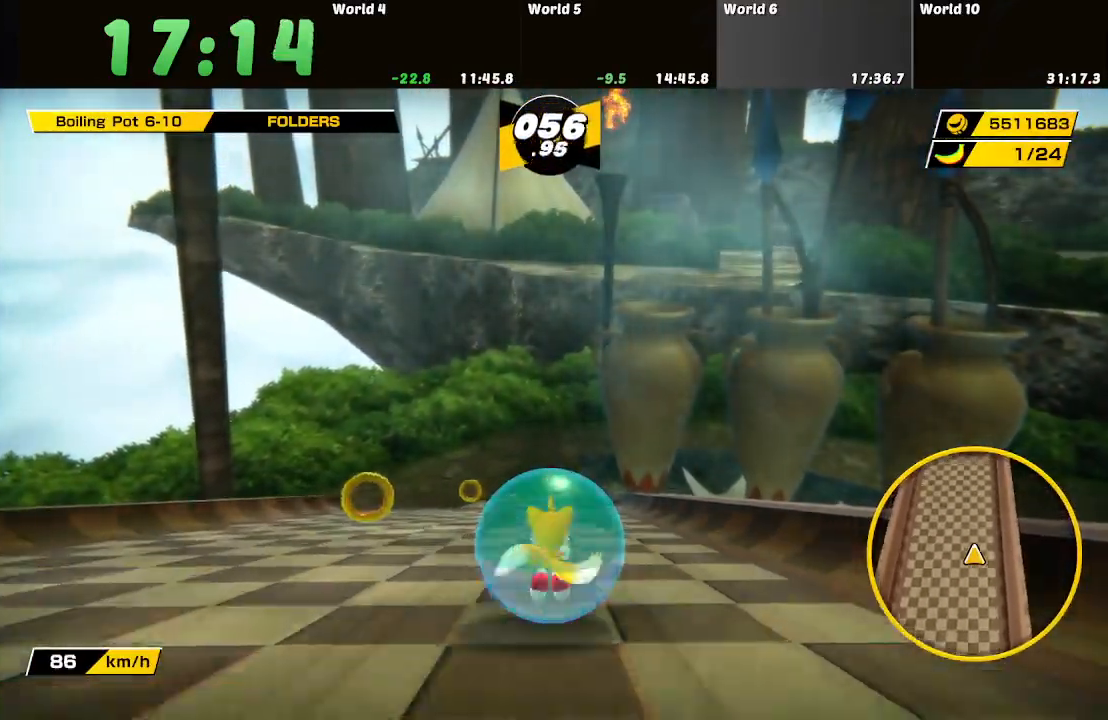
{"buttons": [], "left_stick": "up", "right_stick": "center", "button_events": []}
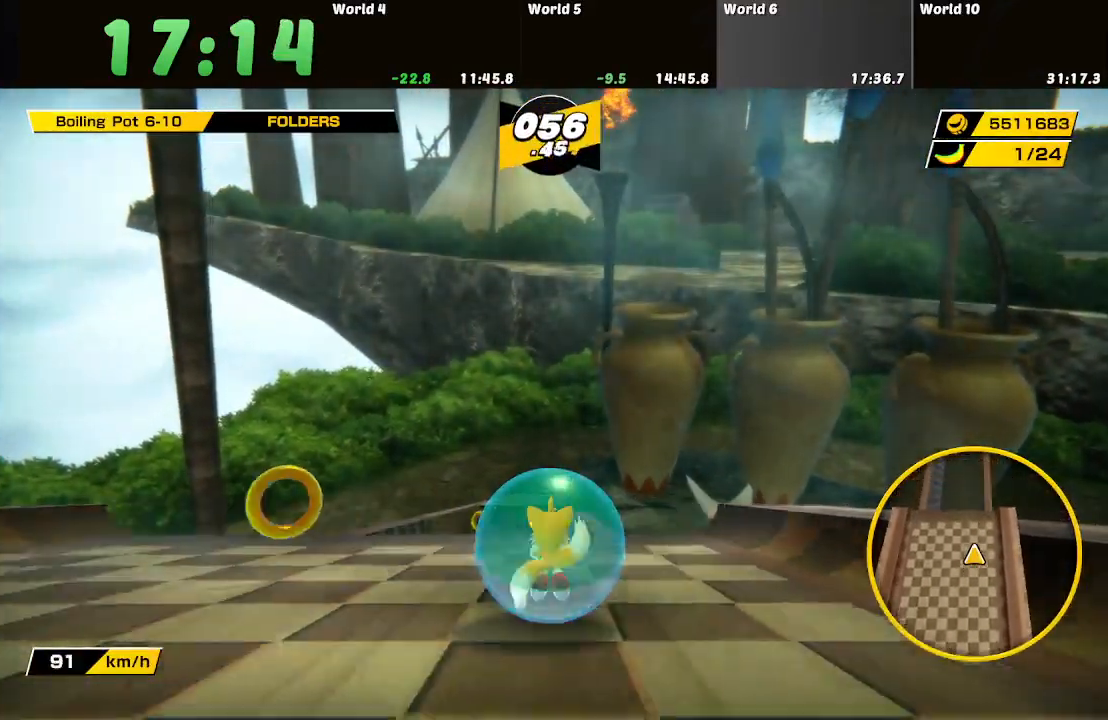
{"buttons": [], "left_stick": "up", "right_stick": "center", "button_events": []}
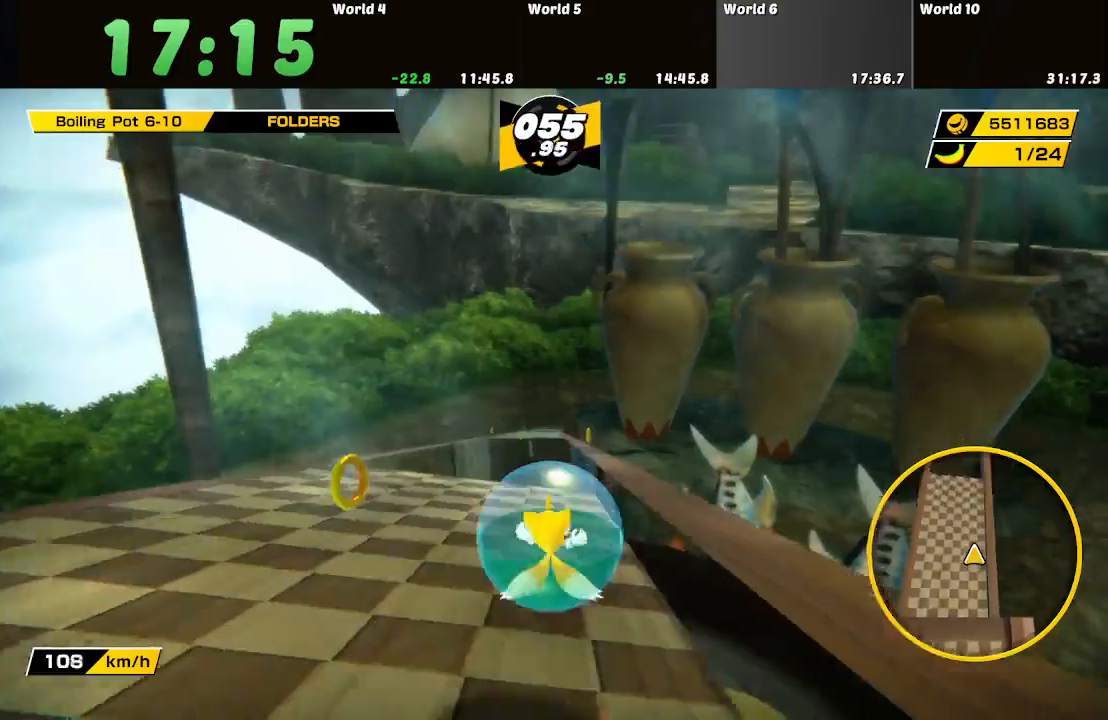
{"buttons": [], "left_stick": "up", "right_stick": "center", "button_events": []}
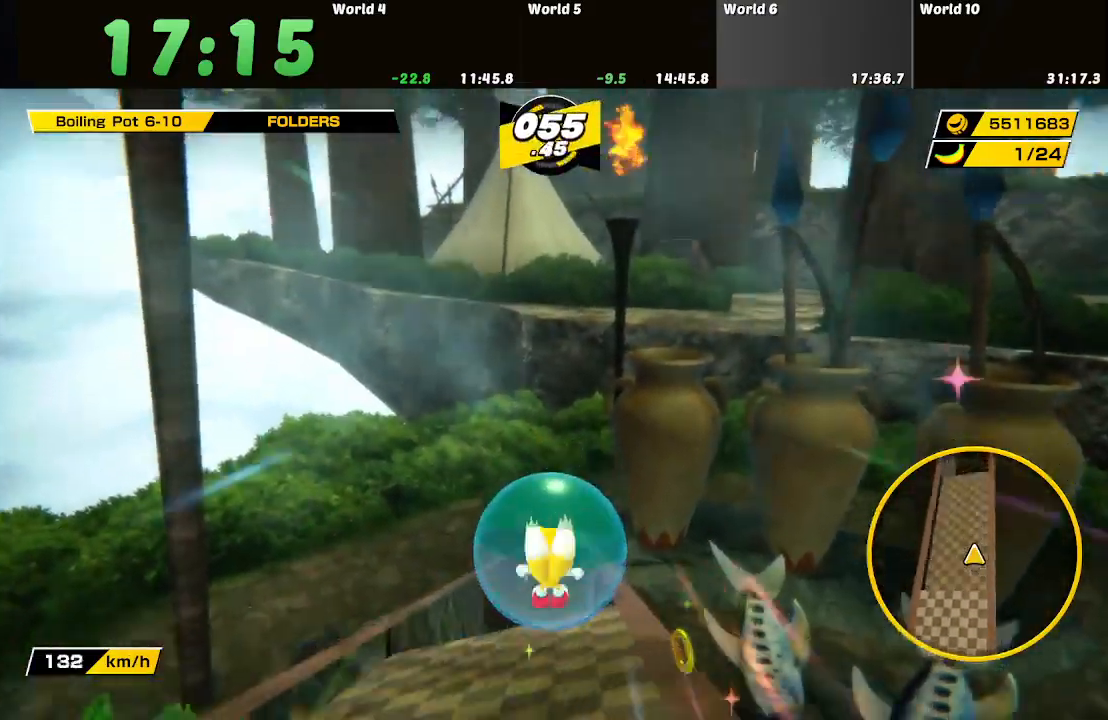
{"buttons": [], "left_stick": "up", "right_stick": "center", "button_events": []}
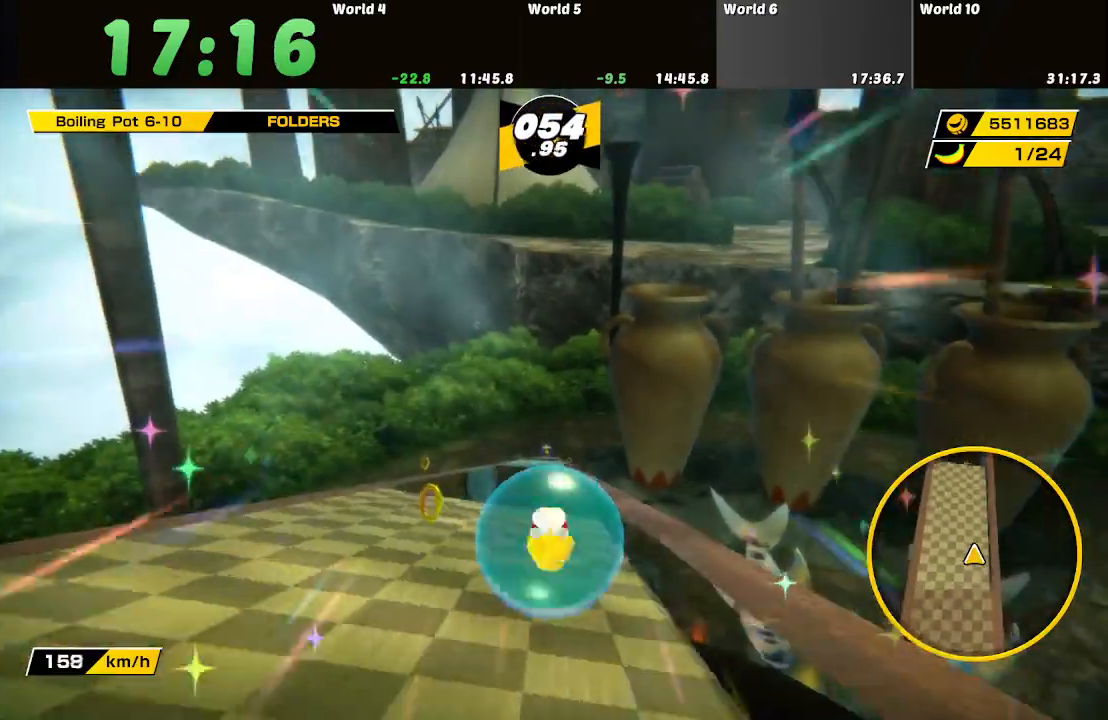
{"buttons": [], "left_stick": "up-right", "right_stick": "center", "button_events": []}
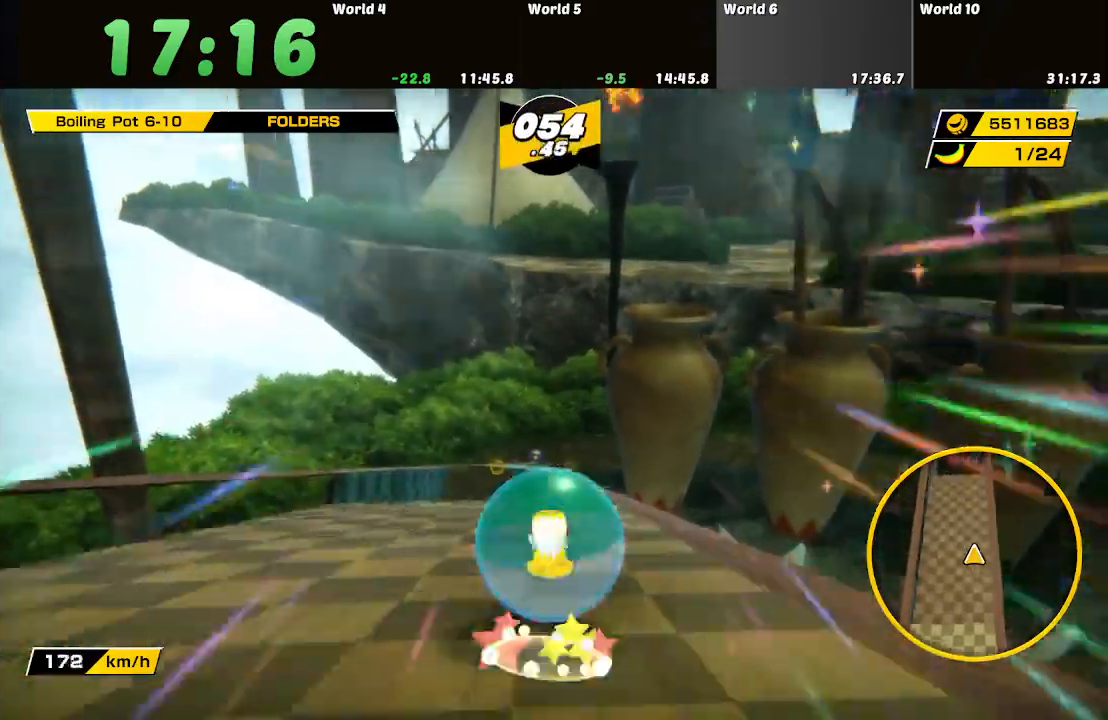
{"buttons": [], "left_stick": "down", "right_stick": "center", "button_events": []}
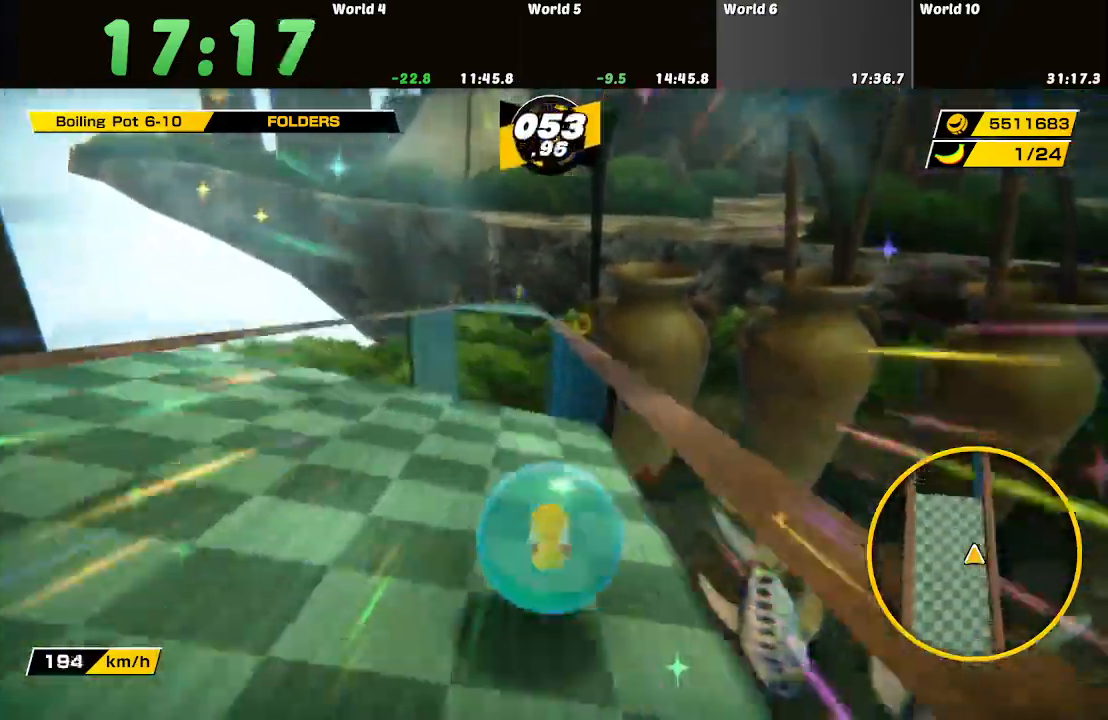
{"buttons": [], "left_stick": "down", "right_stick": "center", "button_events": []}
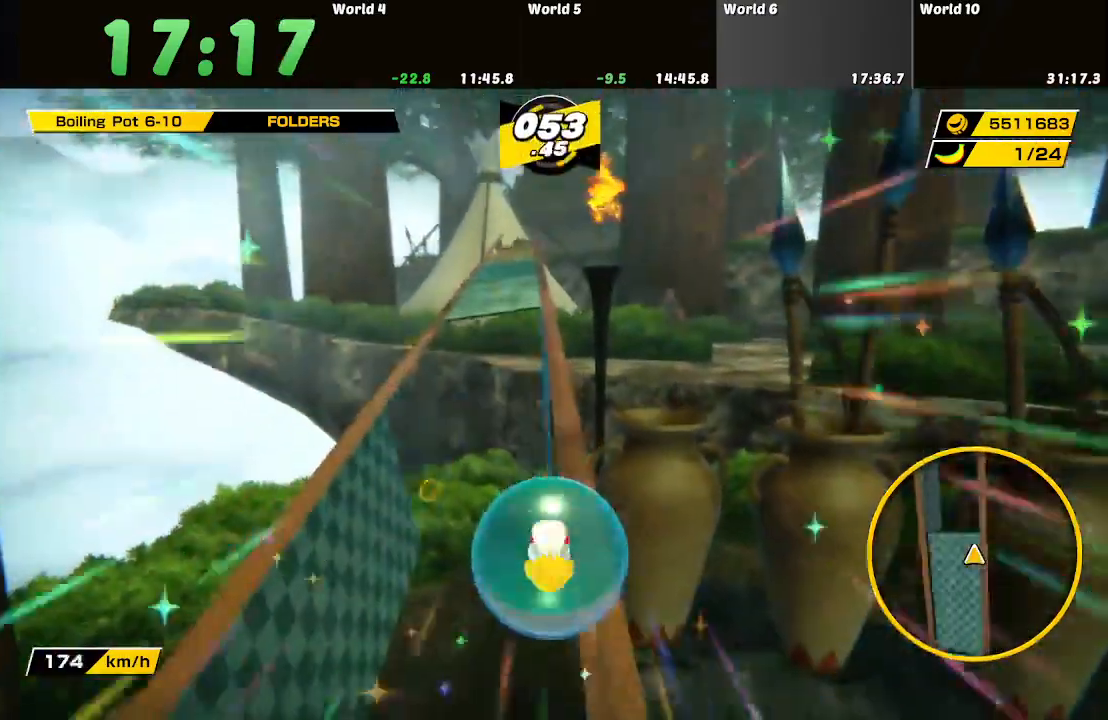
{"buttons": [], "left_stick": "center", "right_stick": "center", "button_events": []}
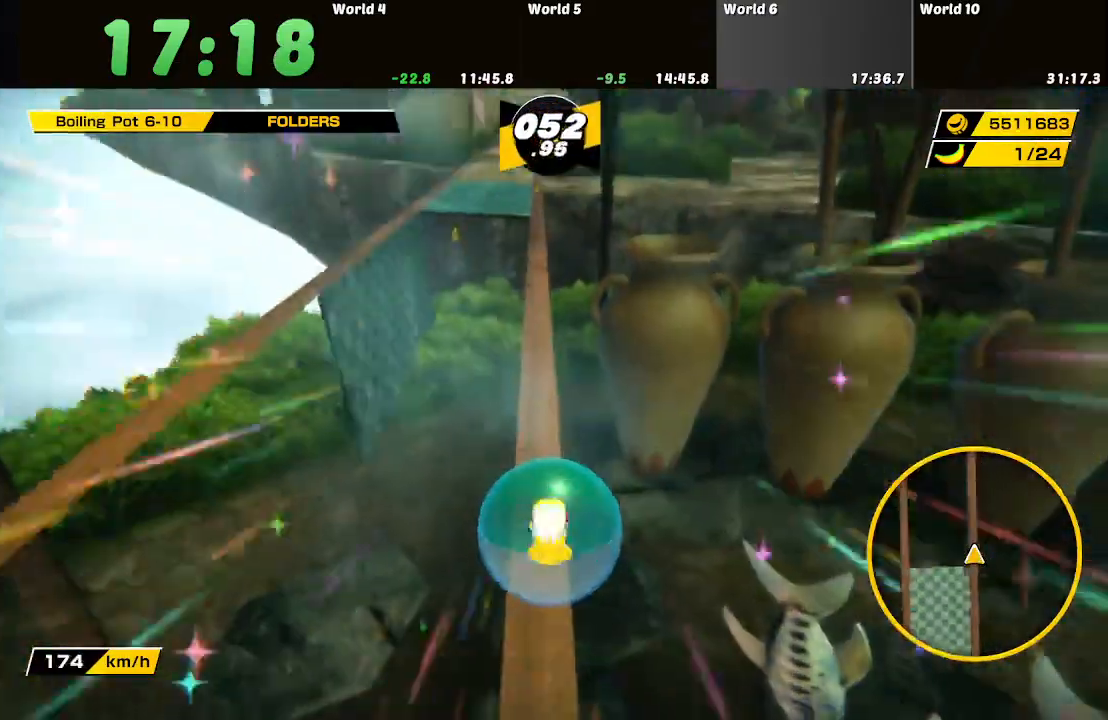
{"buttons": [], "left_stick": "up-left", "right_stick": "center", "button_events": []}
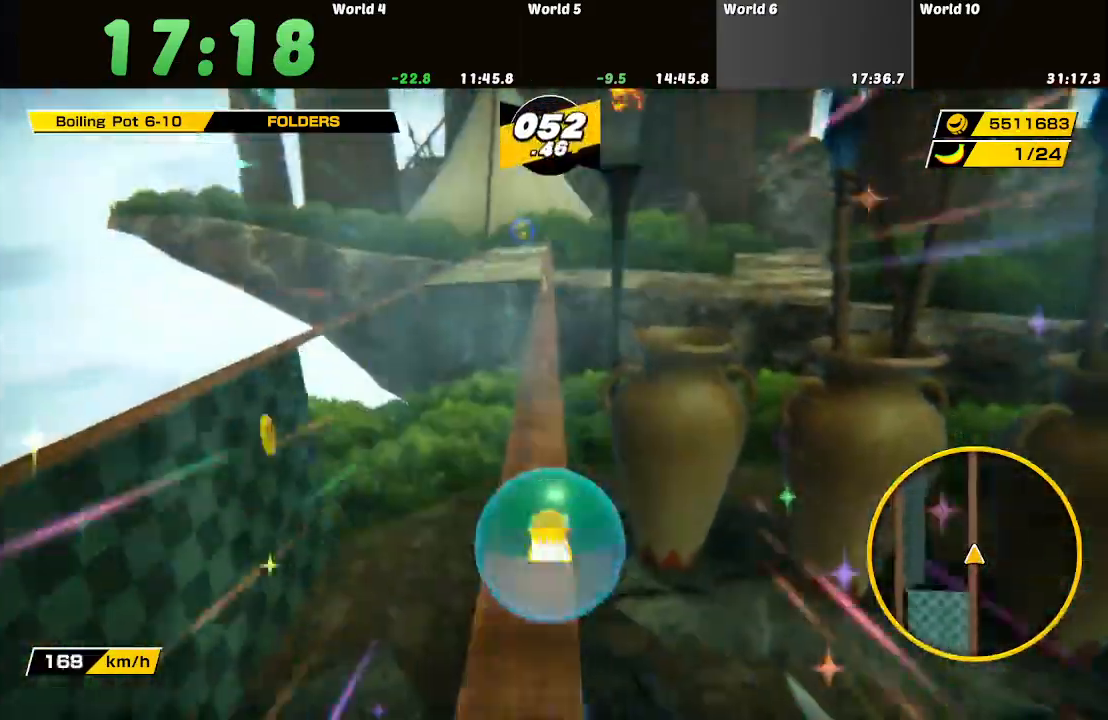
{"buttons": [], "left_stick": "up", "right_stick": "center", "button_events": []}
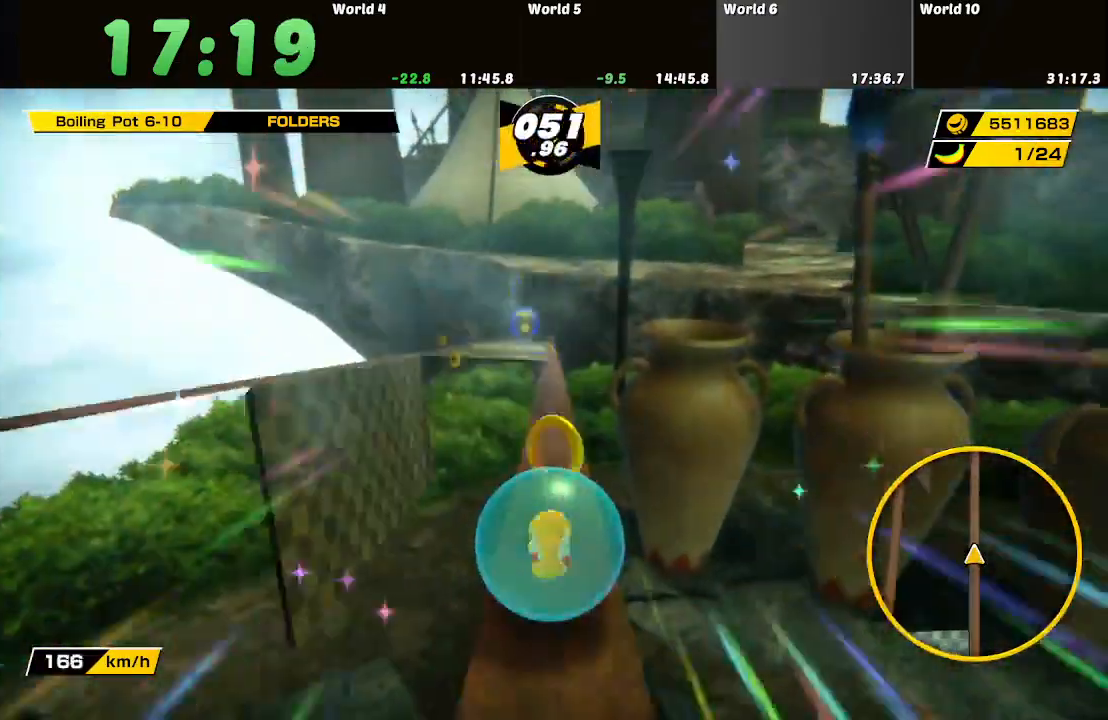
{"buttons": [], "left_stick": "up", "right_stick": "center", "button_events": []}
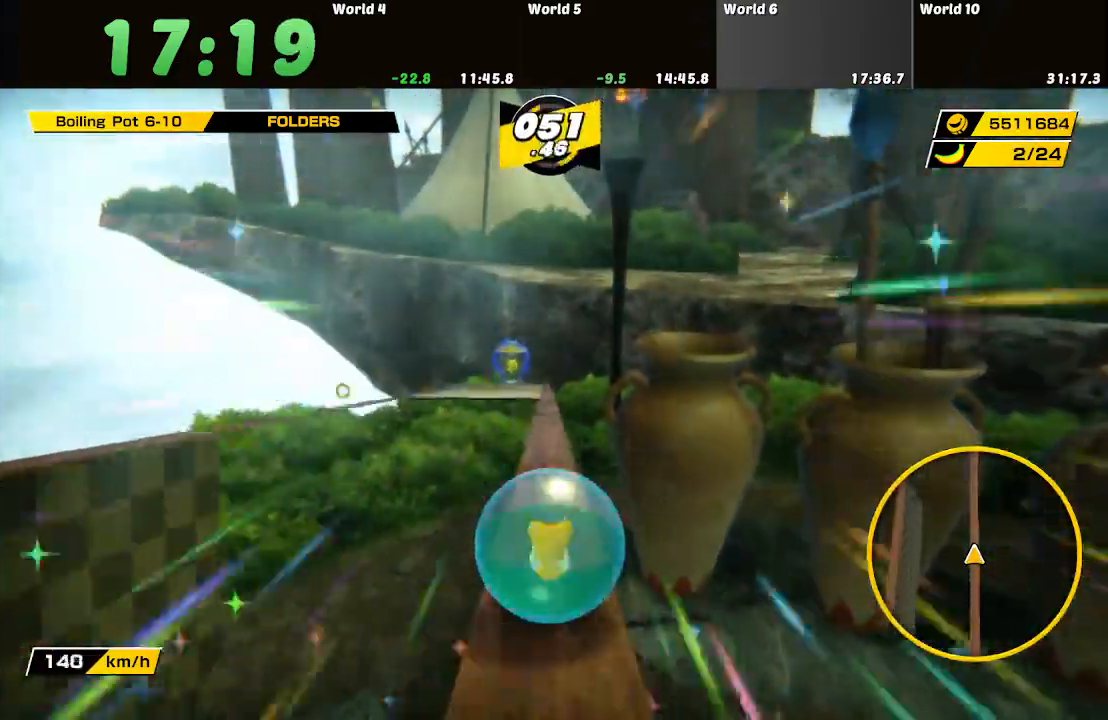
{"buttons": [], "left_stick": "up", "right_stick": "center", "button_events": []}
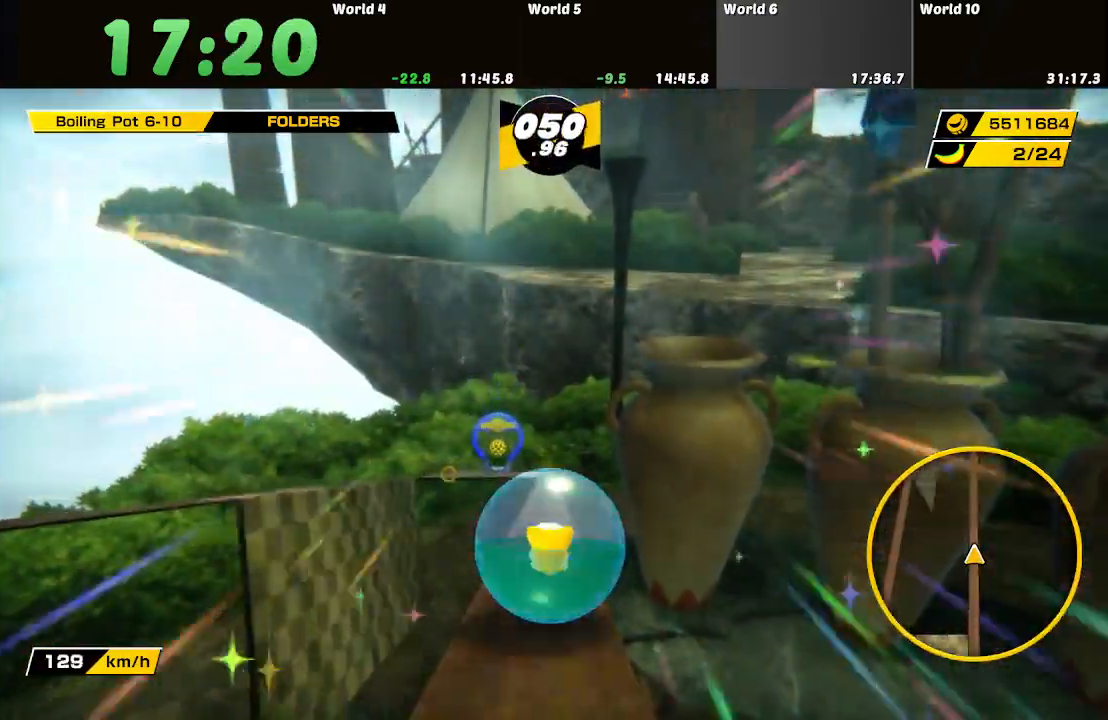
{"buttons": [], "left_stick": "center", "right_stick": "center", "button_events": []}
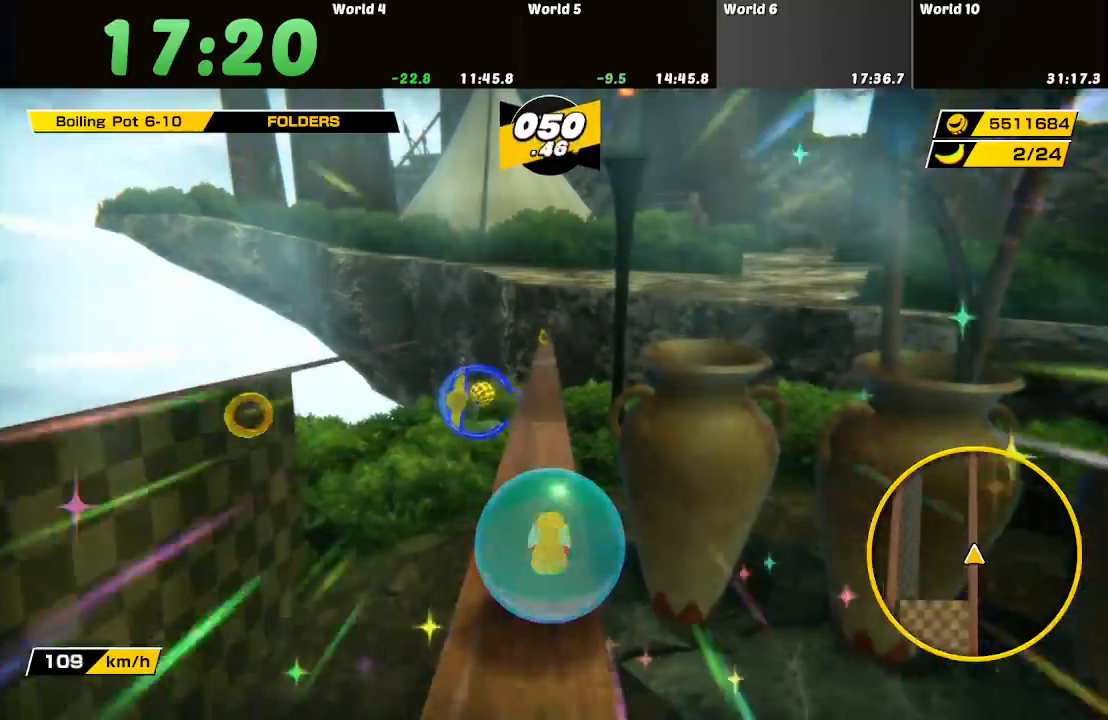
{"buttons": [], "left_stick": "down-left", "right_stick": "center", "button_events": []}
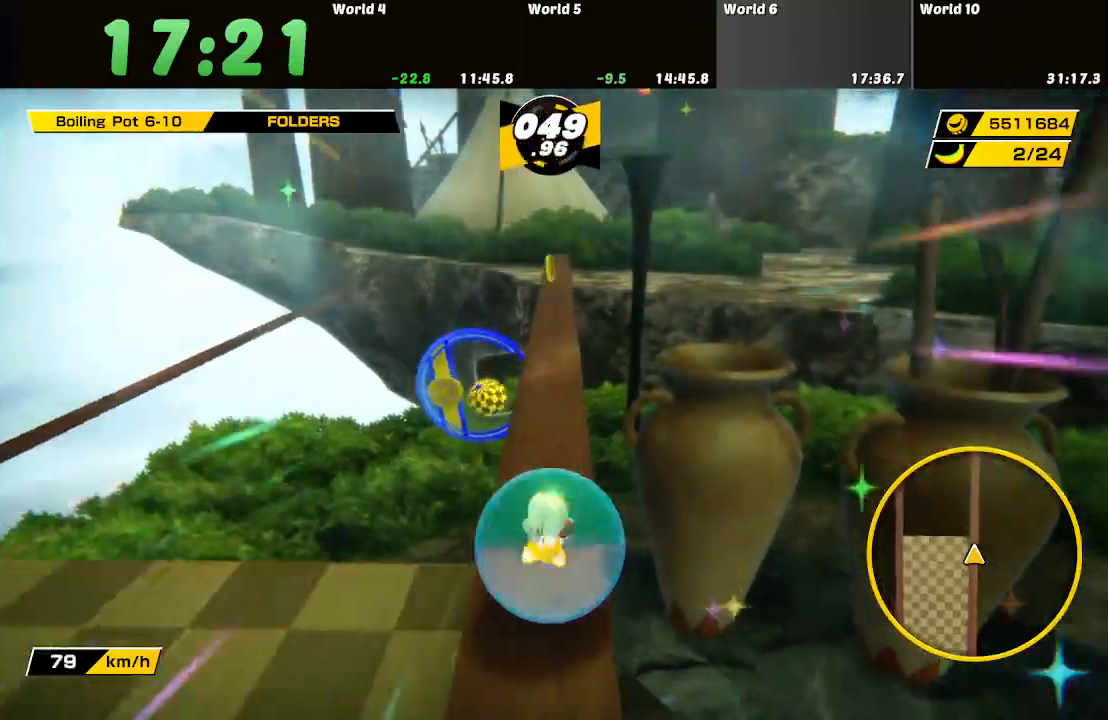
{"buttons": [], "left_stick": "up", "right_stick": "center", "button_events": []}
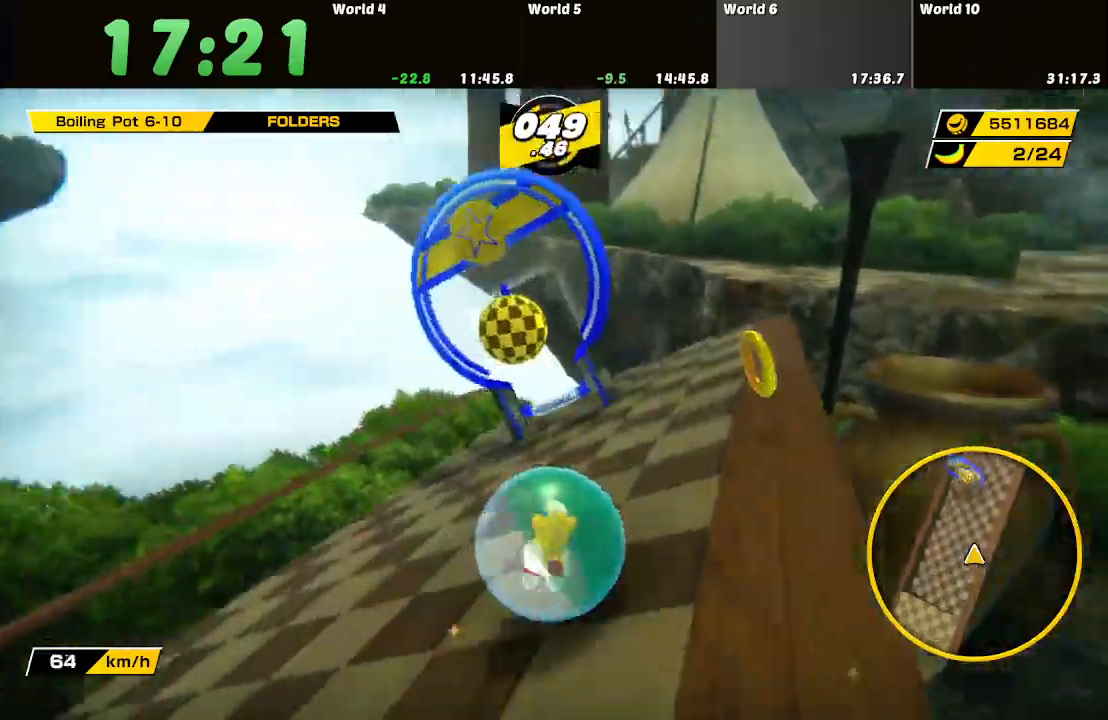
{"buttons": [], "left_stick": "up", "right_stick": "center", "button_events": []}
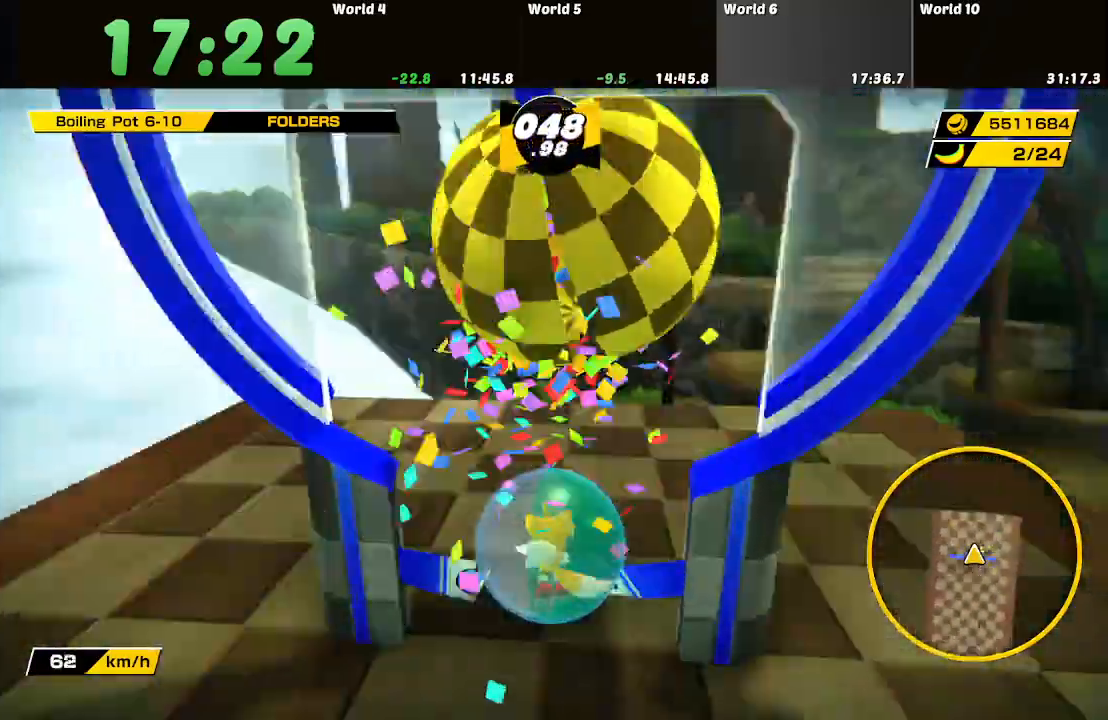
{"buttons": [], "left_stick": "center", "right_stick": "center", "button_events": []}